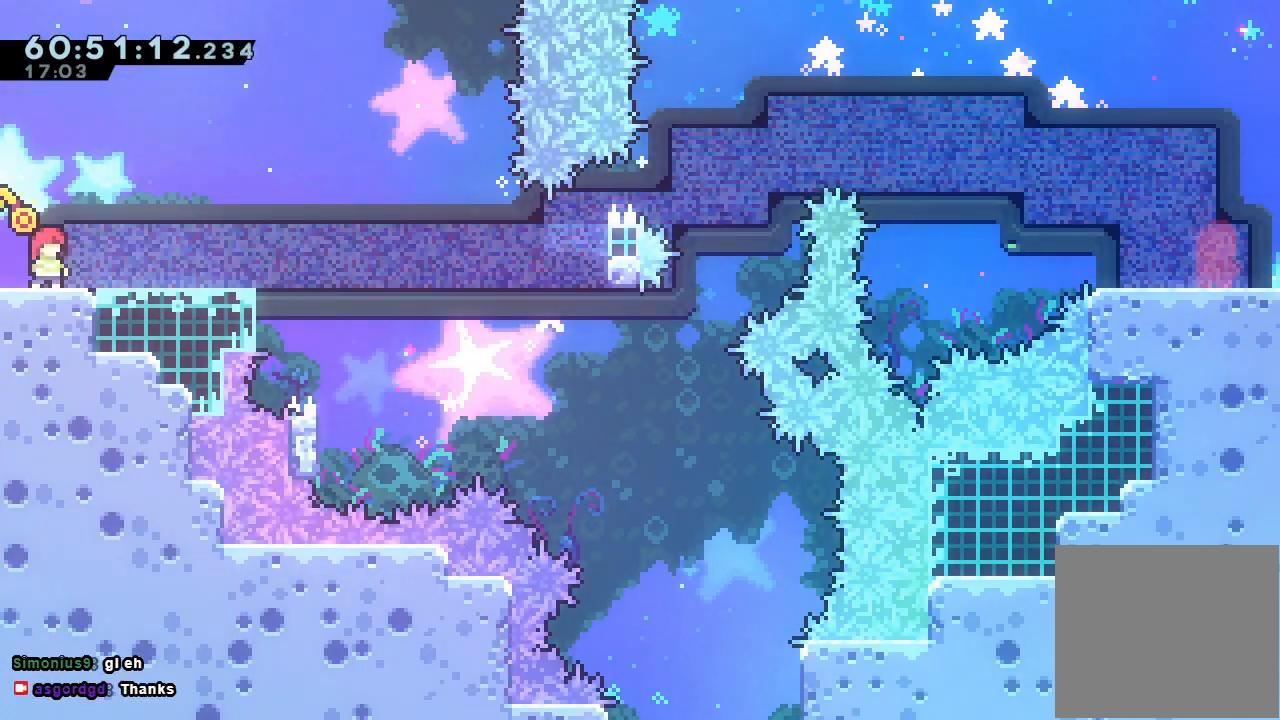
Gameplay with keyboard; each line is a JSON object with the keys held at the frame after it. "events" lists presses ("down") and releases ("up") of "a", "d", "down", "e", "f", "left", "r", "right", "s", "space", "up" and "w" between this image and that frame as [ms after this image, input, new state], when the widget could be followed in between. No other keys are recorded. Mouse input is not recorded.
{"keys": ["right"], "events": [[400, "right", "down"]]}
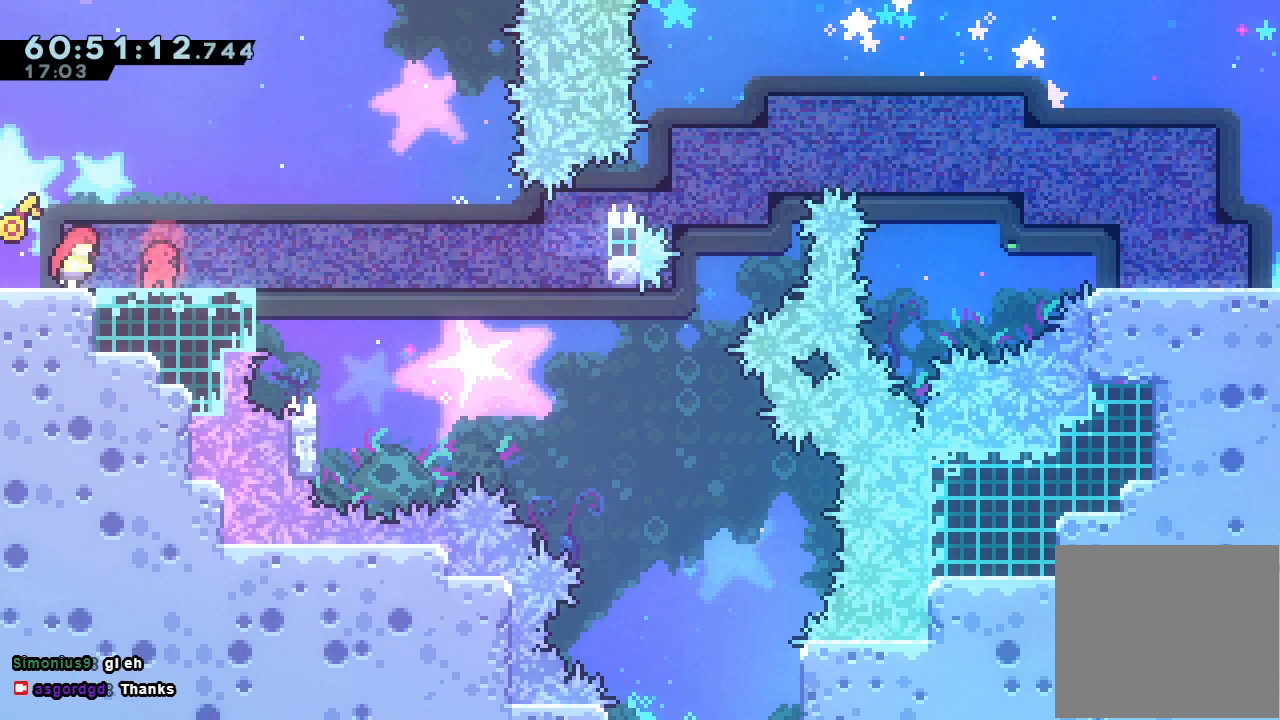
{"keys": ["a", "left"], "events": [[167, "a", "down"], [167, "right", "up"], [467, "left", "down"]]}
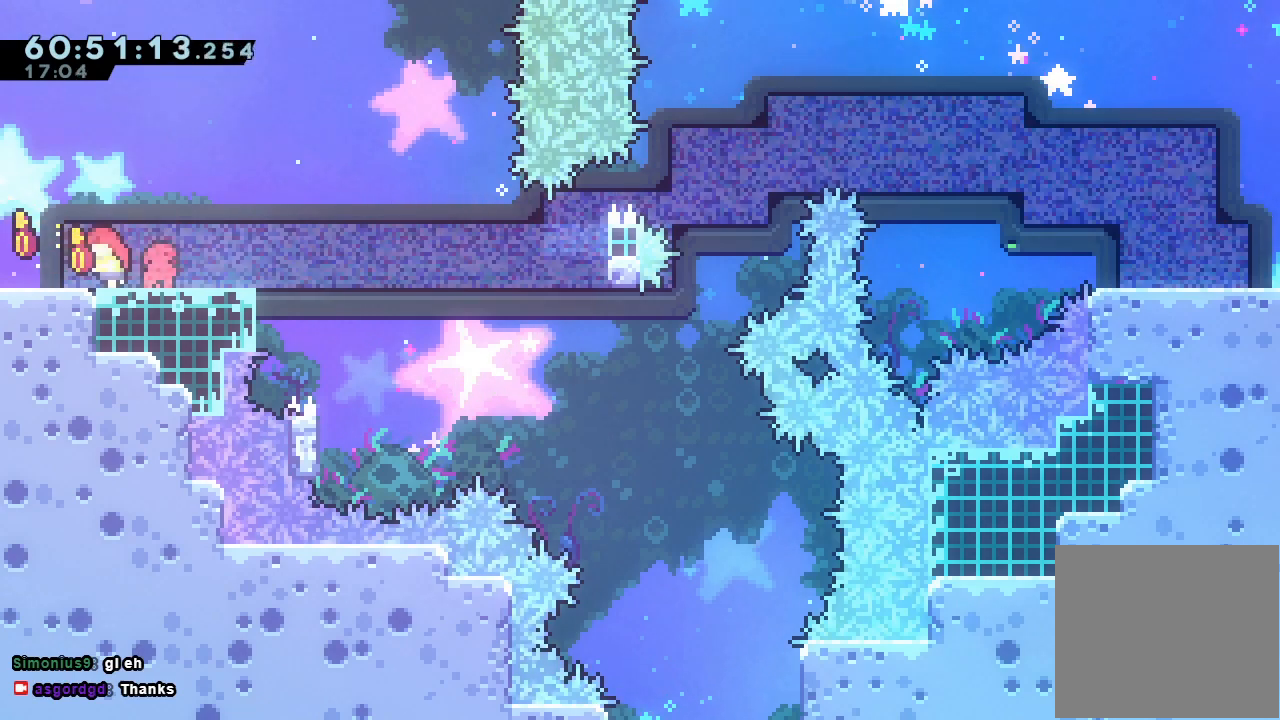
{"keys": ["a", "d", "right"], "events": [[33, "left", "up"], [200, "down", "down"], [200, "right", "down"], [233, "s", "down"], [367, "down", "up"], [367, "s", "up"], [433, "d", "down"]]}
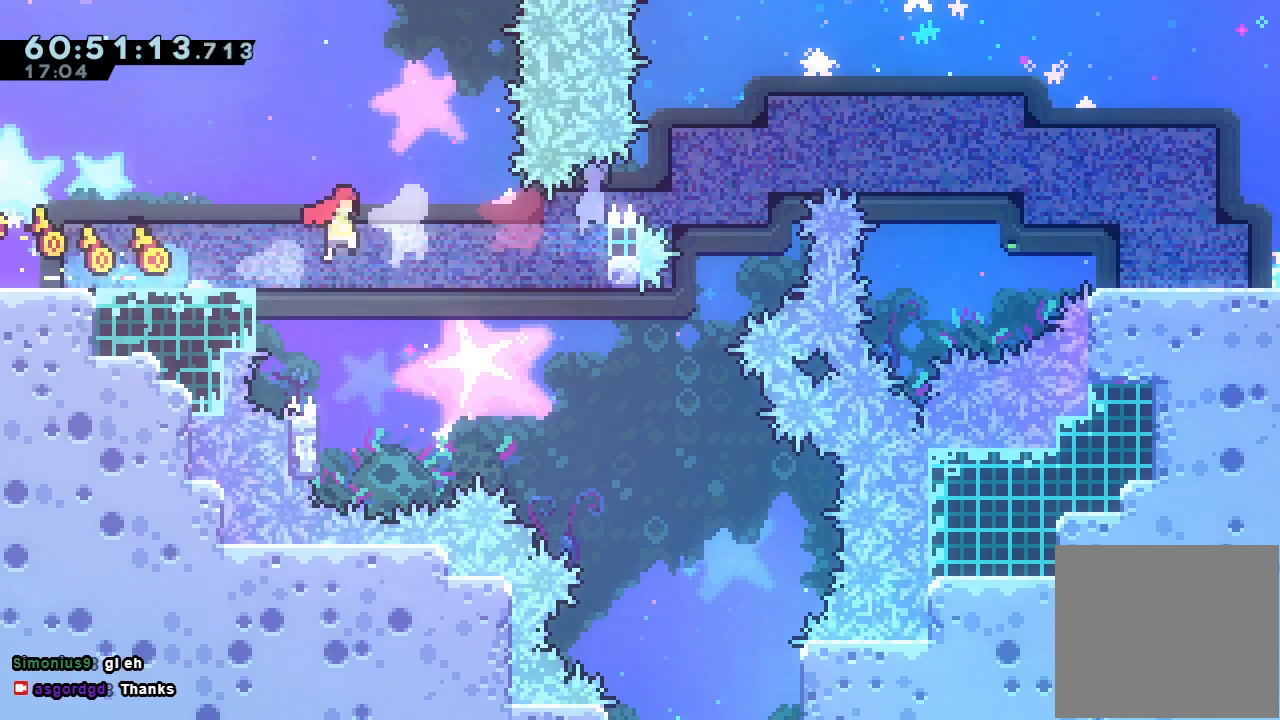
{"keys": ["a", "d", "right"], "events": [[100, "d", "up"], [167, "s", "down"], [233, "s", "up"], [333, "d", "down"]]}
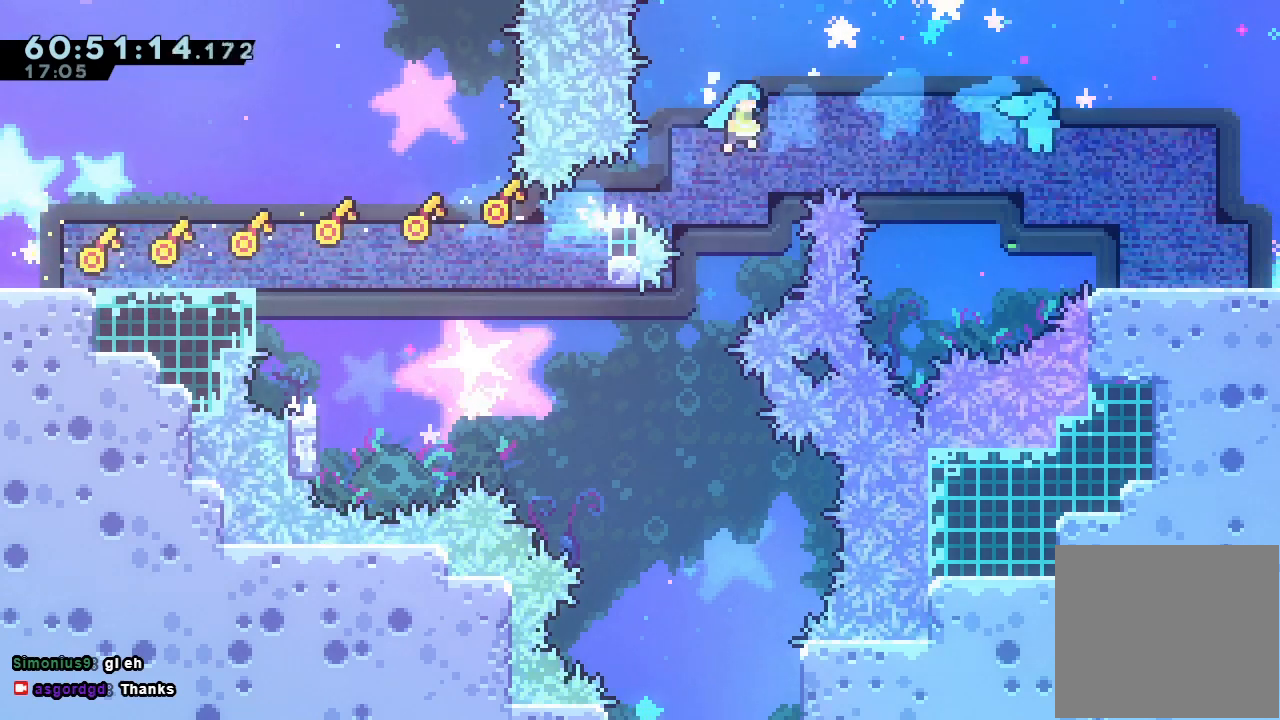
{"keys": ["a", "right"], "events": [[500, "d", "up"]]}
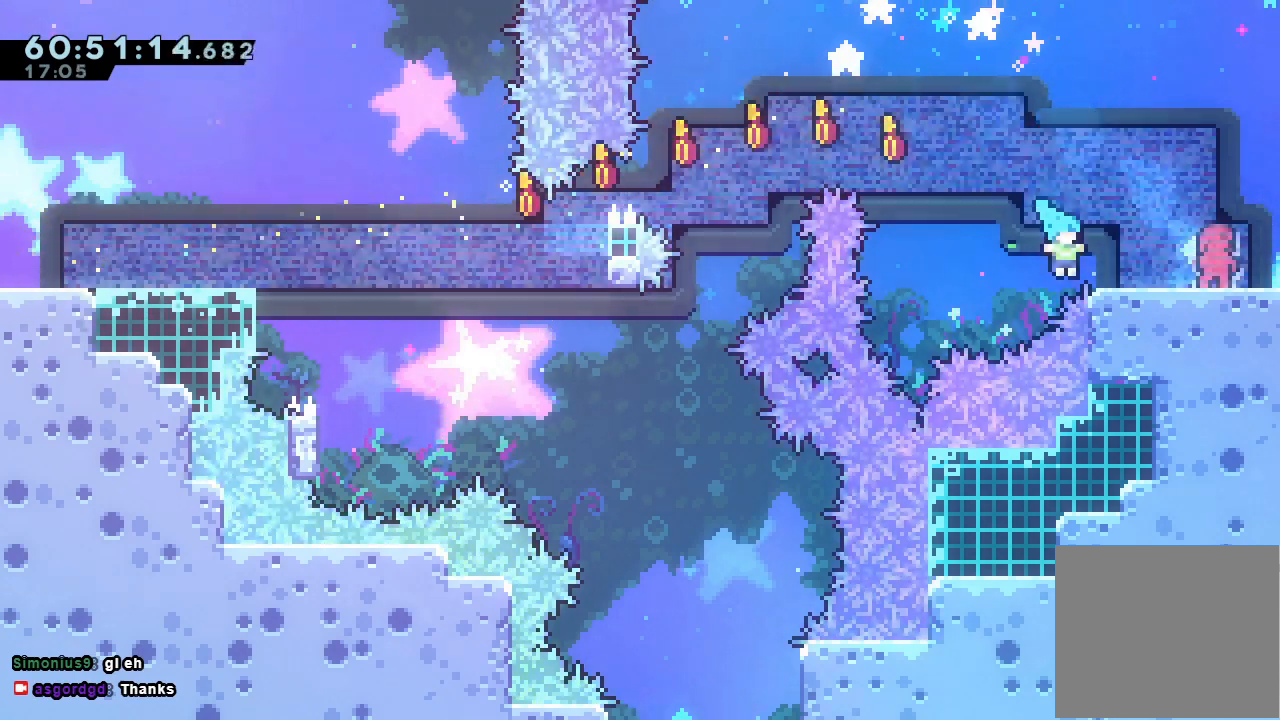
{"keys": ["a", "right"], "events": [[67, "d", "down"], [233, "d", "up"]]}
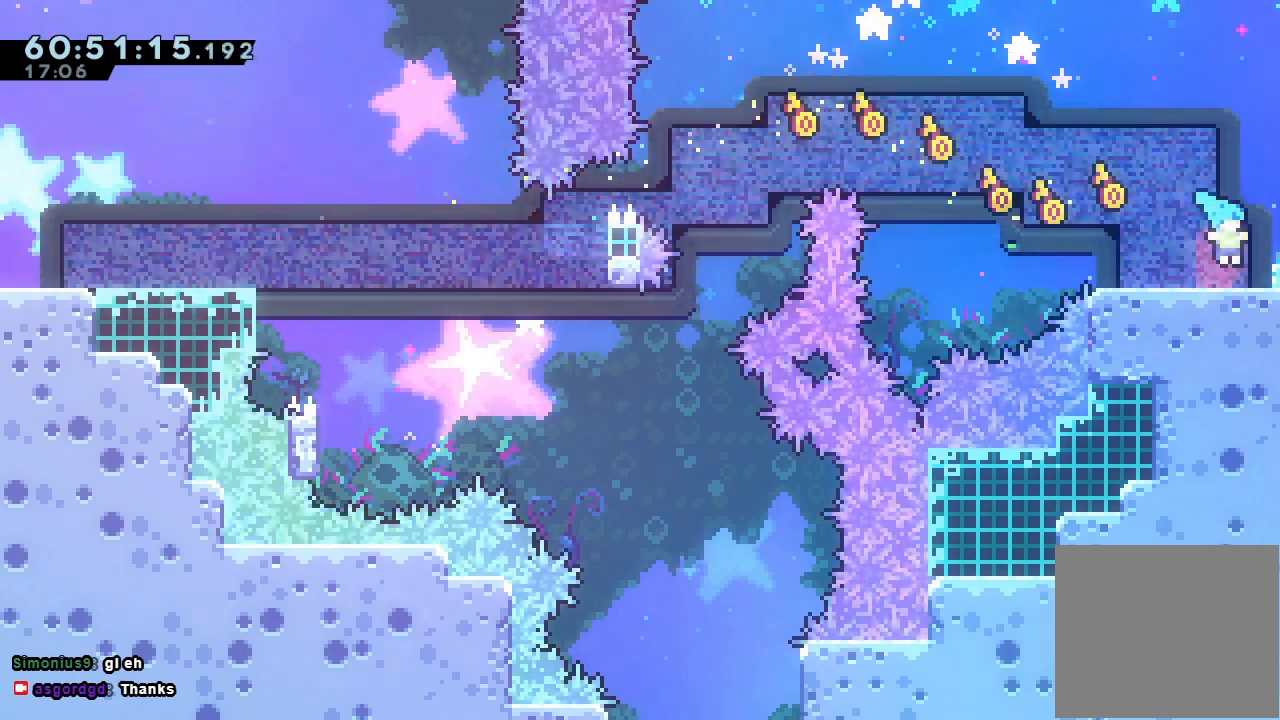
{"keys": ["a", "right"], "events": []}
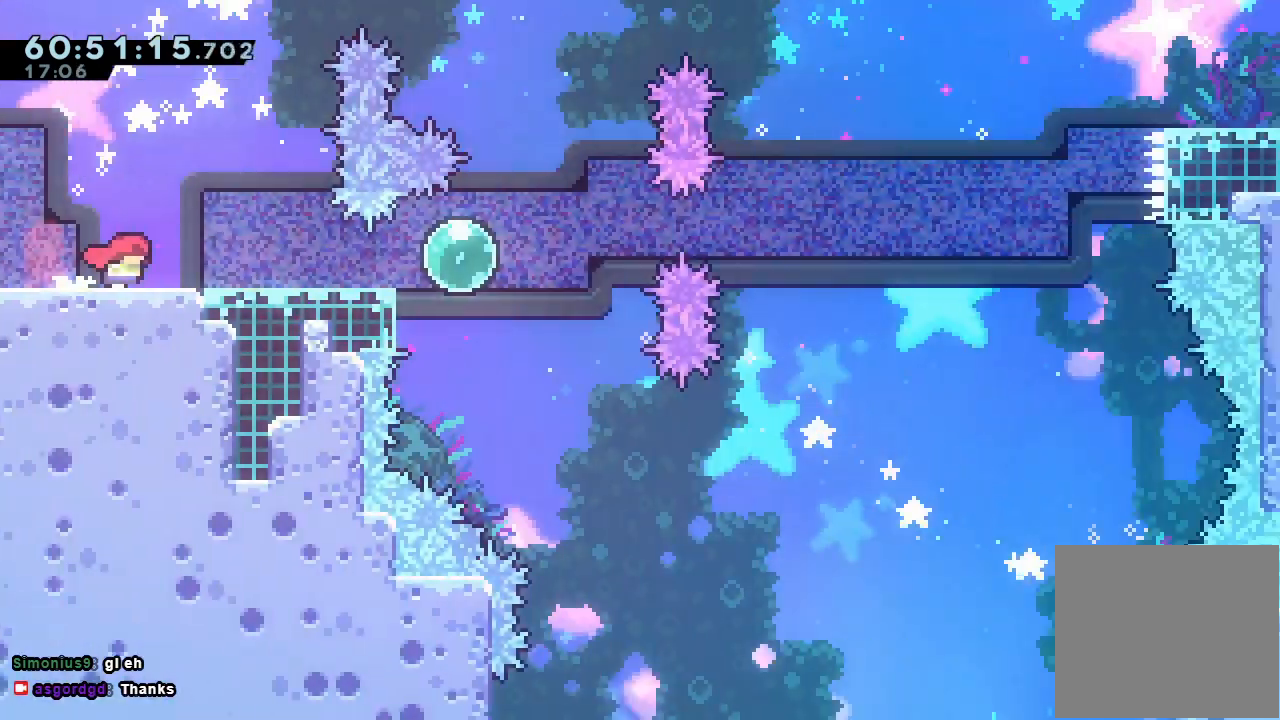
{"keys": ["a", "right"], "events": []}
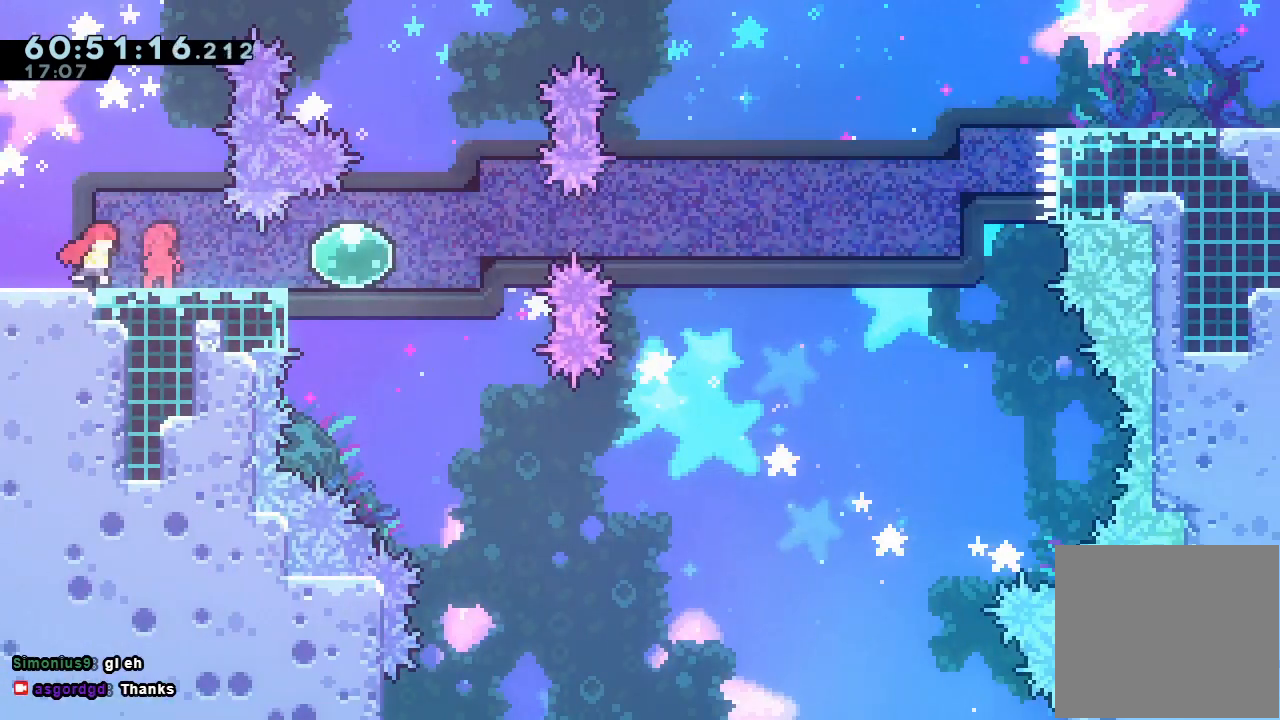
{"keys": ["right"], "events": [[233, "a", "up"], [333, "right", "up"], [433, "right", "down"], [433, "s", "down"], [500, "s", "up"]]}
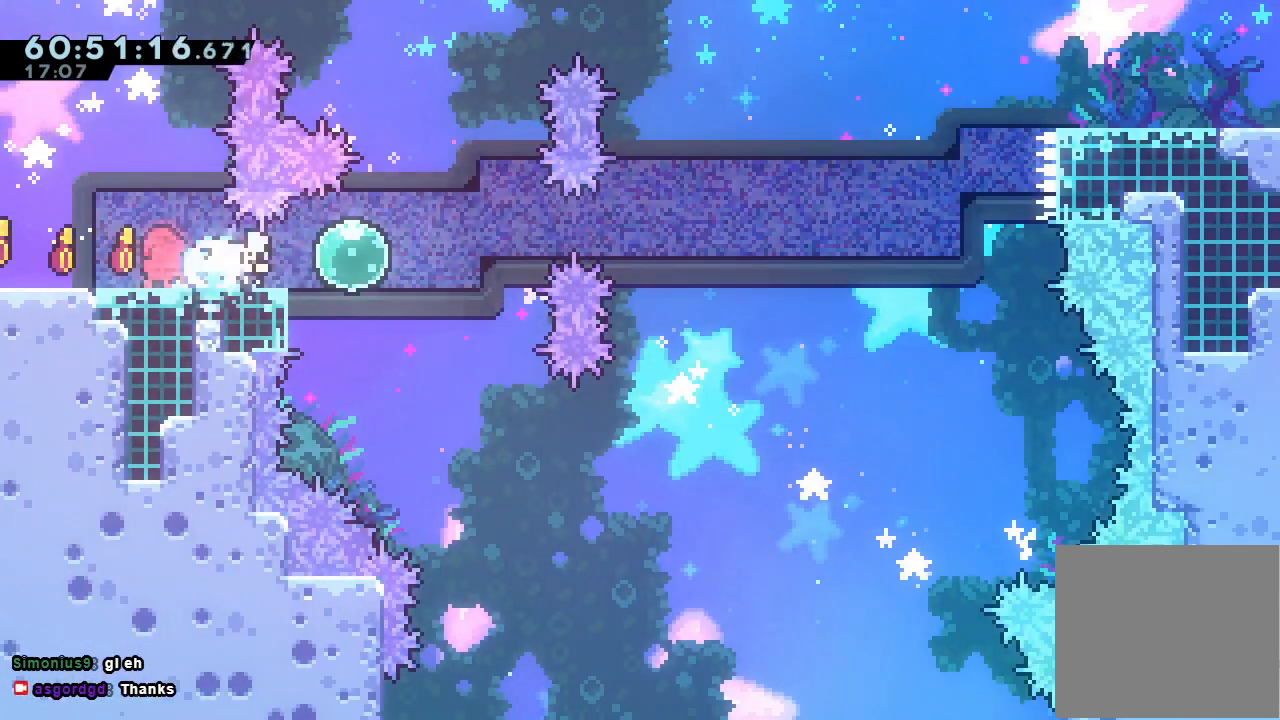
{"keys": ["d", "down", "right", "s"], "events": [[67, "down", "down"], [100, "d", "down"], [100, "s", "down"]]}
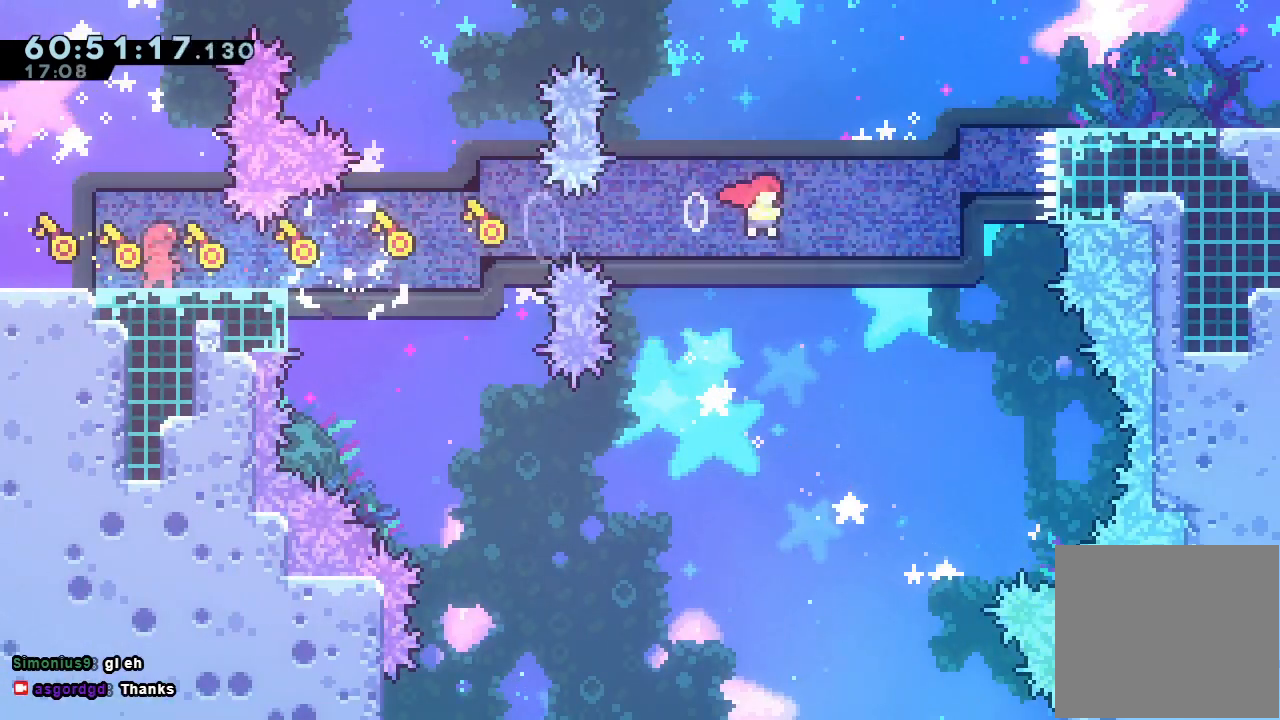
{"keys": ["a", "d", "right", "up"], "events": [[67, "d", "up"], [67, "down", "up"], [67, "s", "up"], [133, "s", "down"], [133, "up", "down"], [300, "a", "down"], [300, "s", "up"], [500, "d", "down"]]}
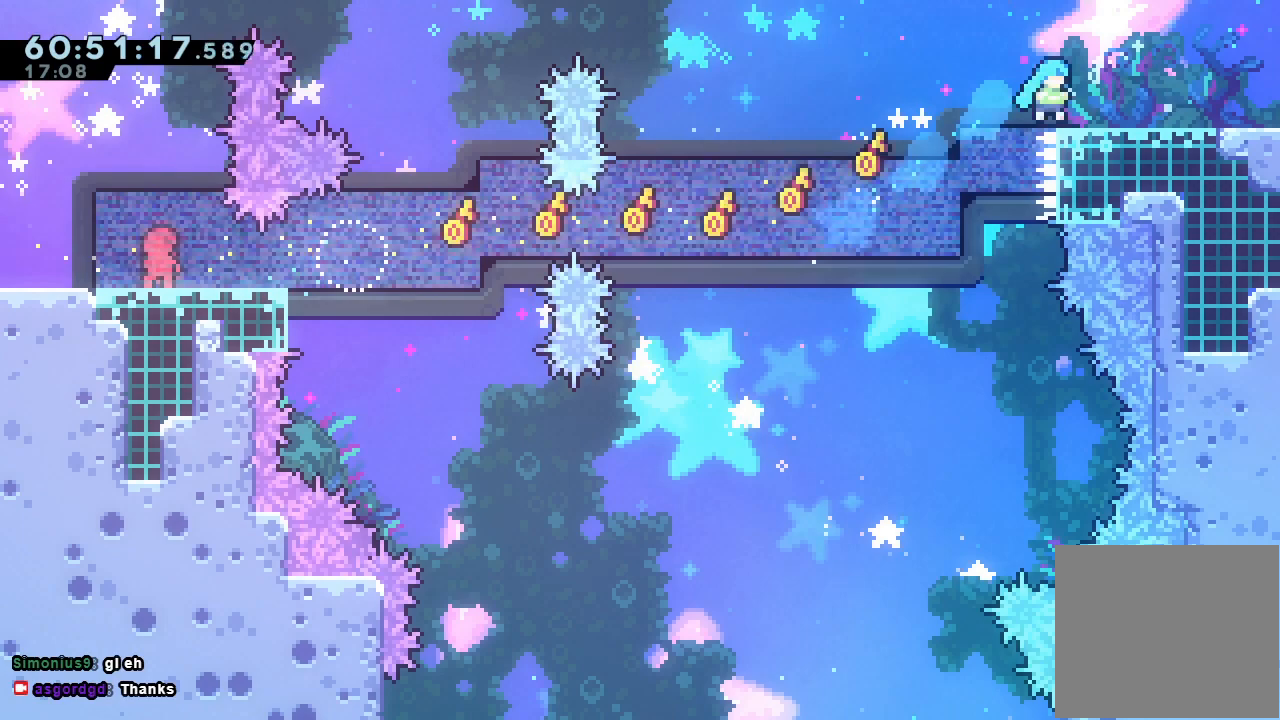
{"keys": ["a", "d", "right"], "events": [[333, "up", "up"]]}
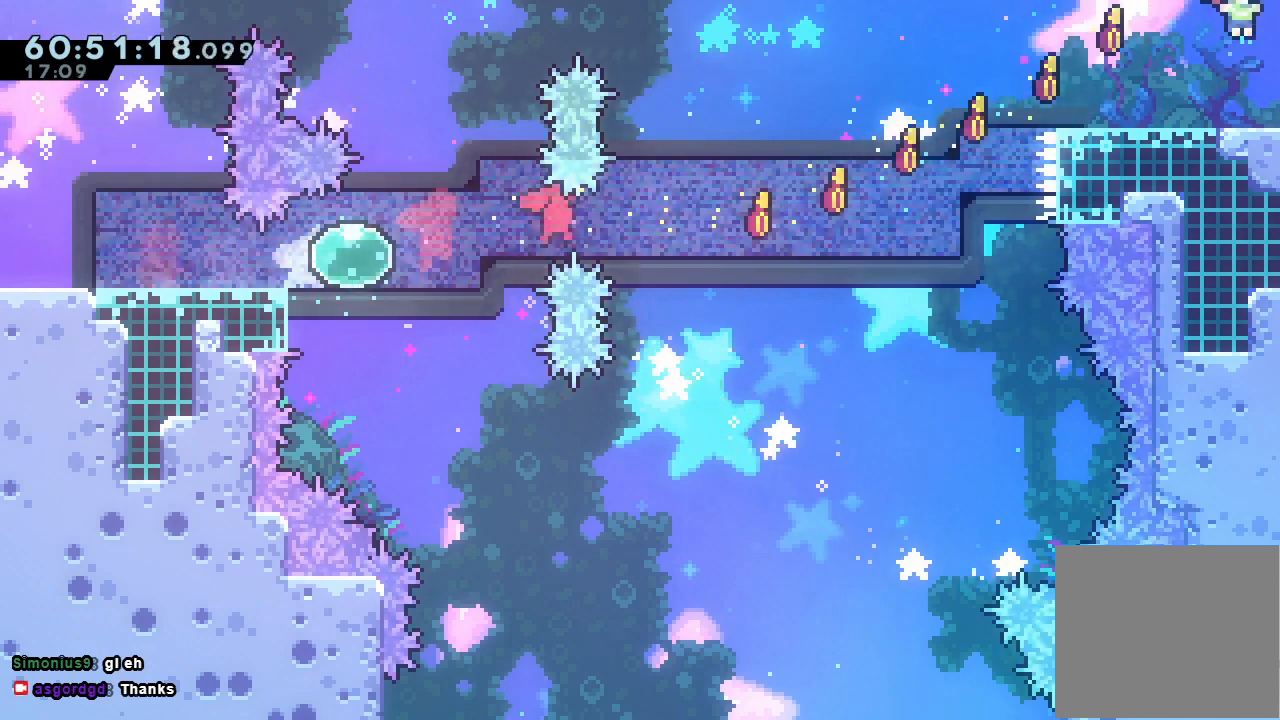
{"keys": ["right"], "events": [[300, "a", "up"], [500, "d", "up"]]}
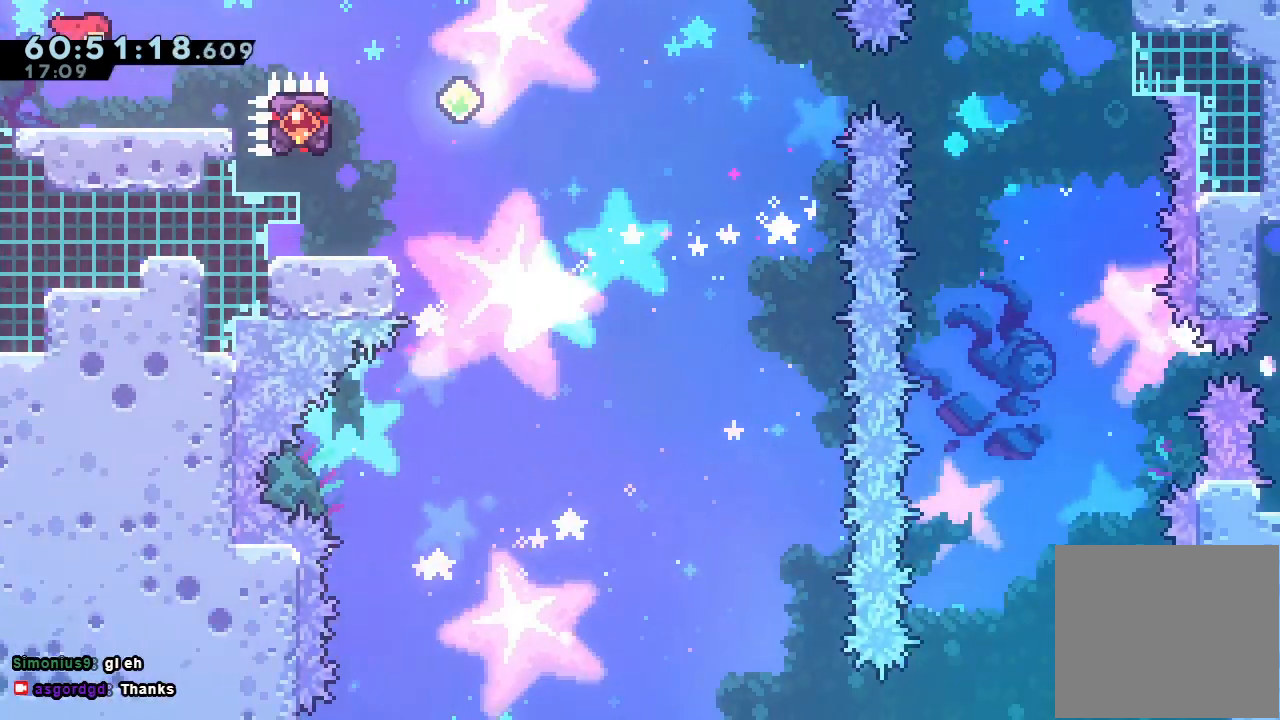
{"keys": [], "events": [[400, "right", "up"]]}
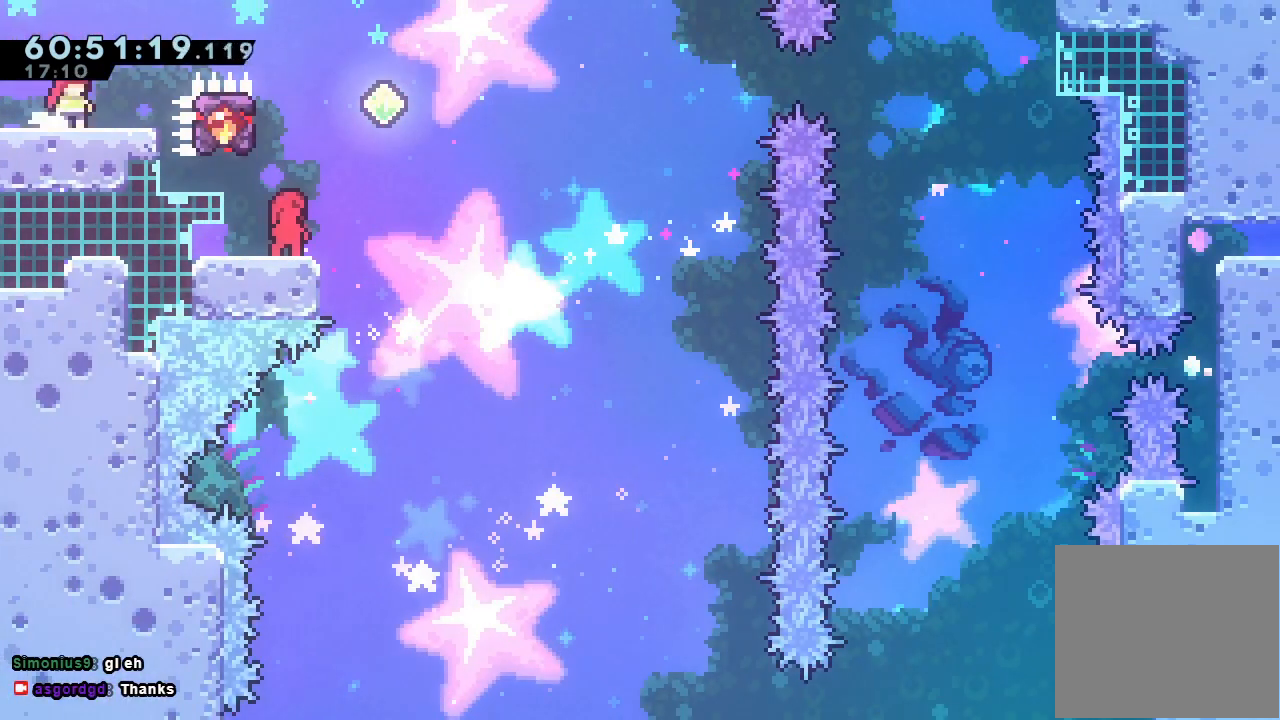
{"keys": ["d", "right"], "events": [[33, "right", "down"], [133, "d", "down"]]}
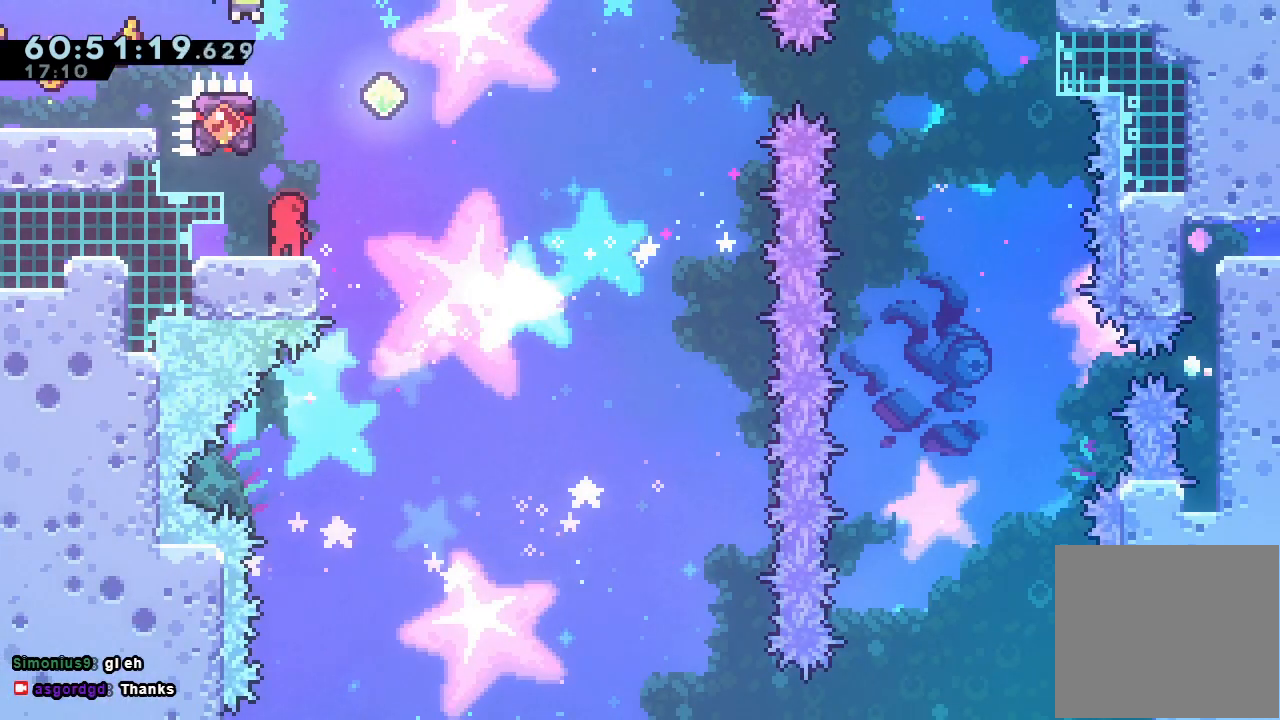
{"keys": [], "events": [[100, "d", "up"], [100, "right", "up"]]}
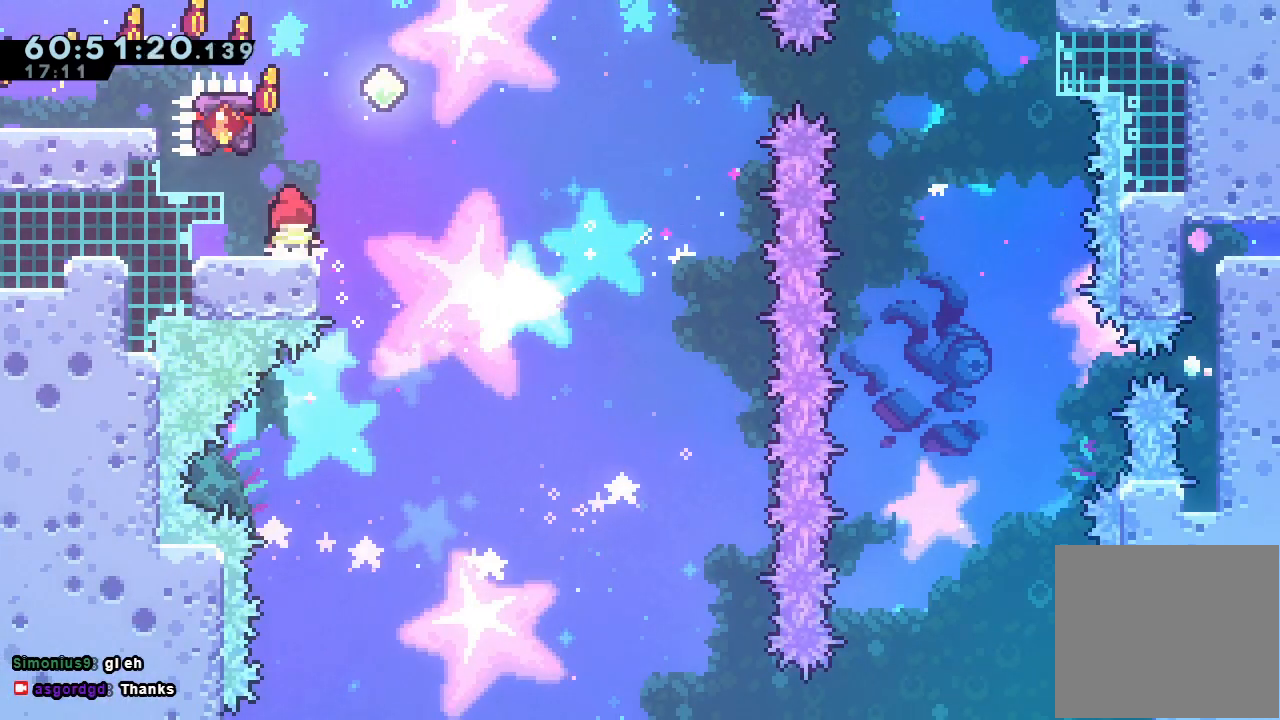
{"keys": ["a"], "events": [[100, "a", "down"], [133, "d", "down"], [167, "d", "up"], [333, "d", "down"], [367, "d", "up"]]}
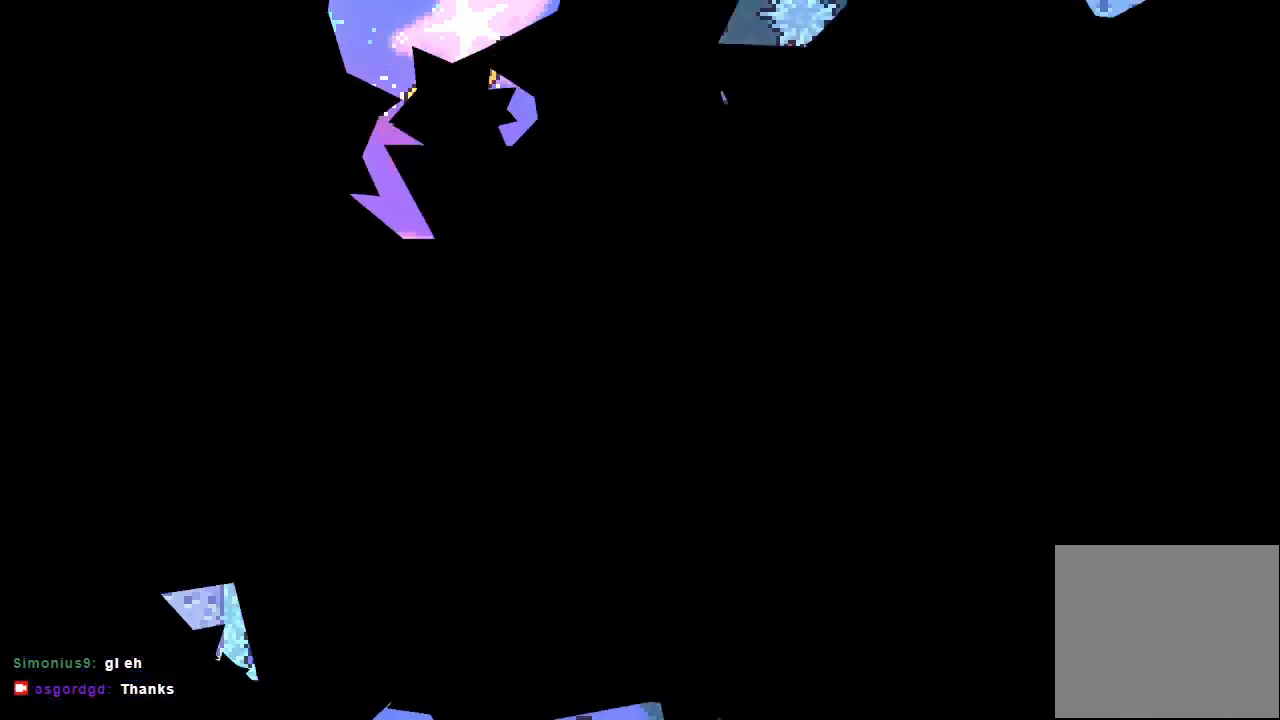
{"keys": ["a"], "events": [[133, "d", "down"], [400, "d", "up"]]}
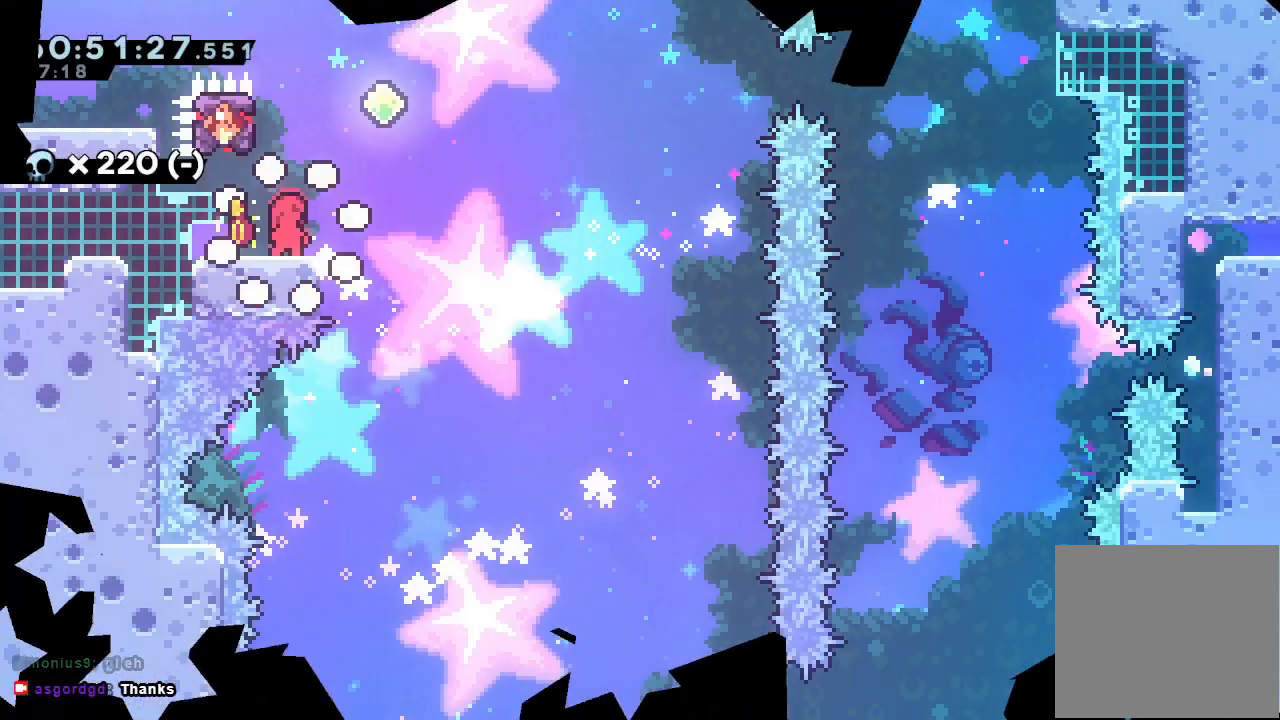
{"keys": ["a", "d"], "events": [[333, "d", "down"]]}
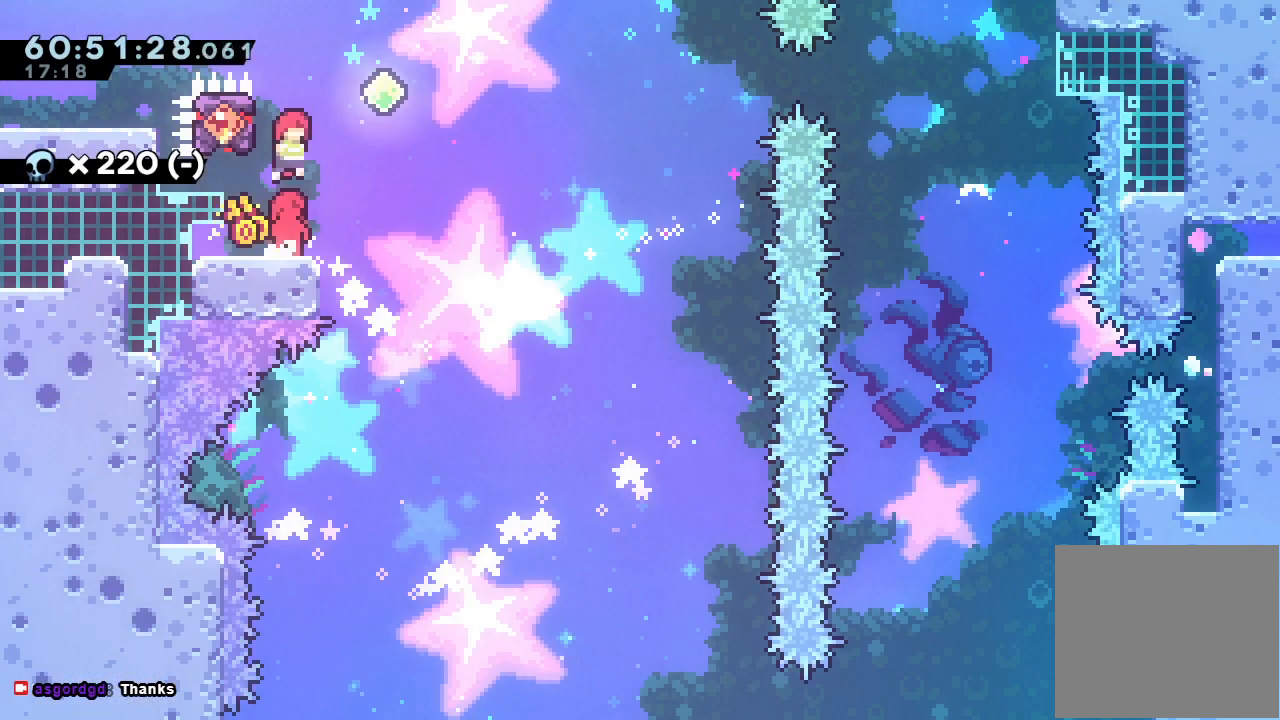
{"keys": ["a", "right"], "events": [[100, "left", "down"], [333, "left", "up"], [333, "right", "down"], [400, "d", "up"]]}
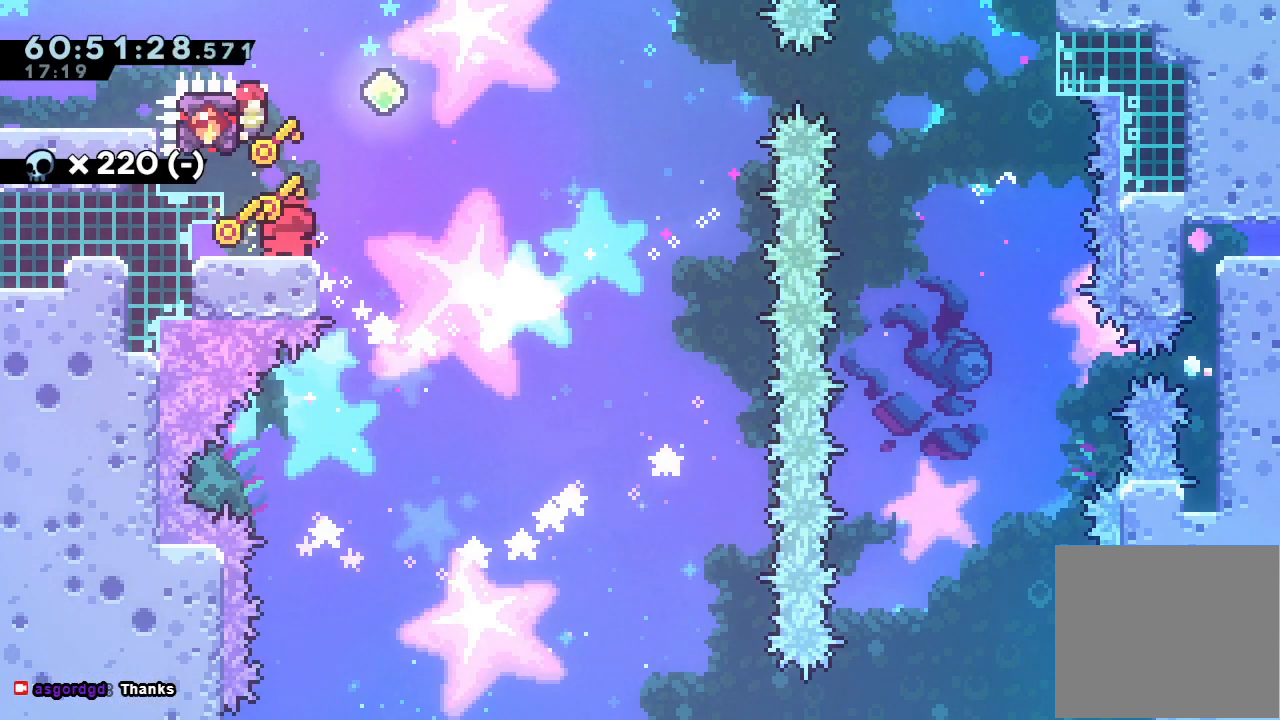
{"keys": ["a", "d", "right", "w"], "events": [[300, "w", "down"], [333, "d", "down"]]}
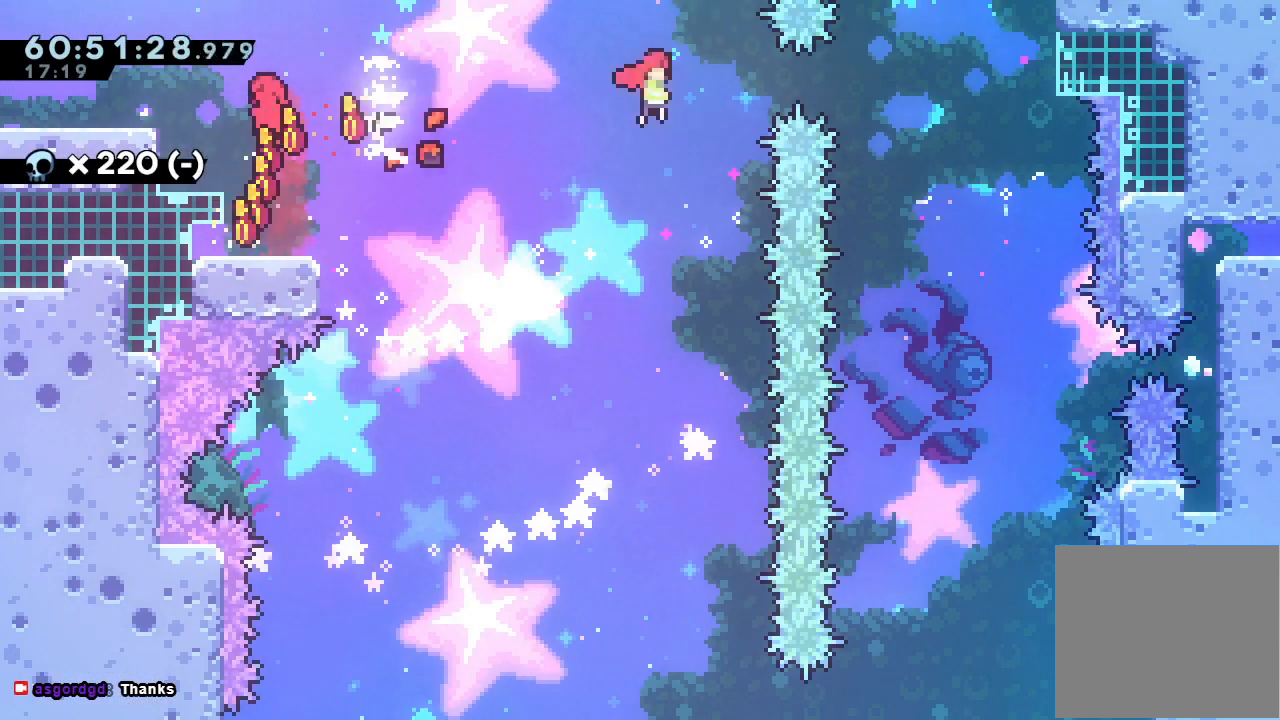
{"keys": ["a"], "events": [[400, "w", "up"], [433, "d", "up"], [433, "right", "up"]]}
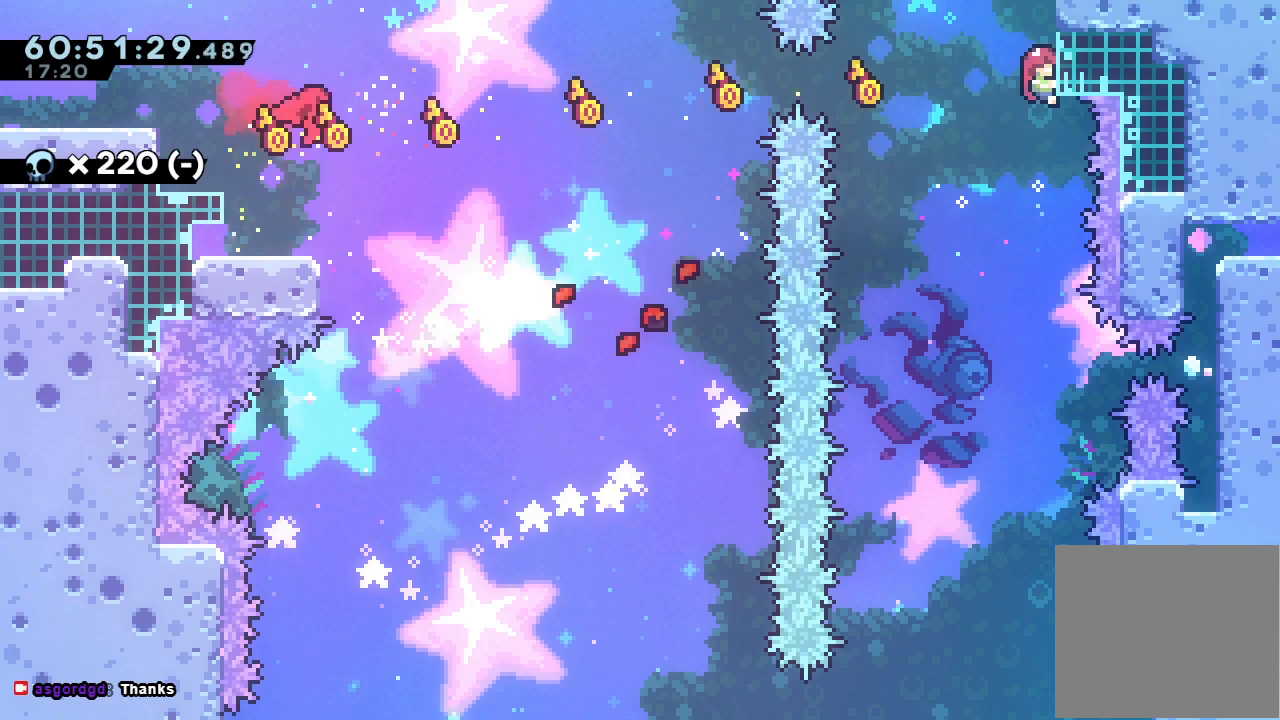
{"keys": [], "events": [[433, "a", "up"]]}
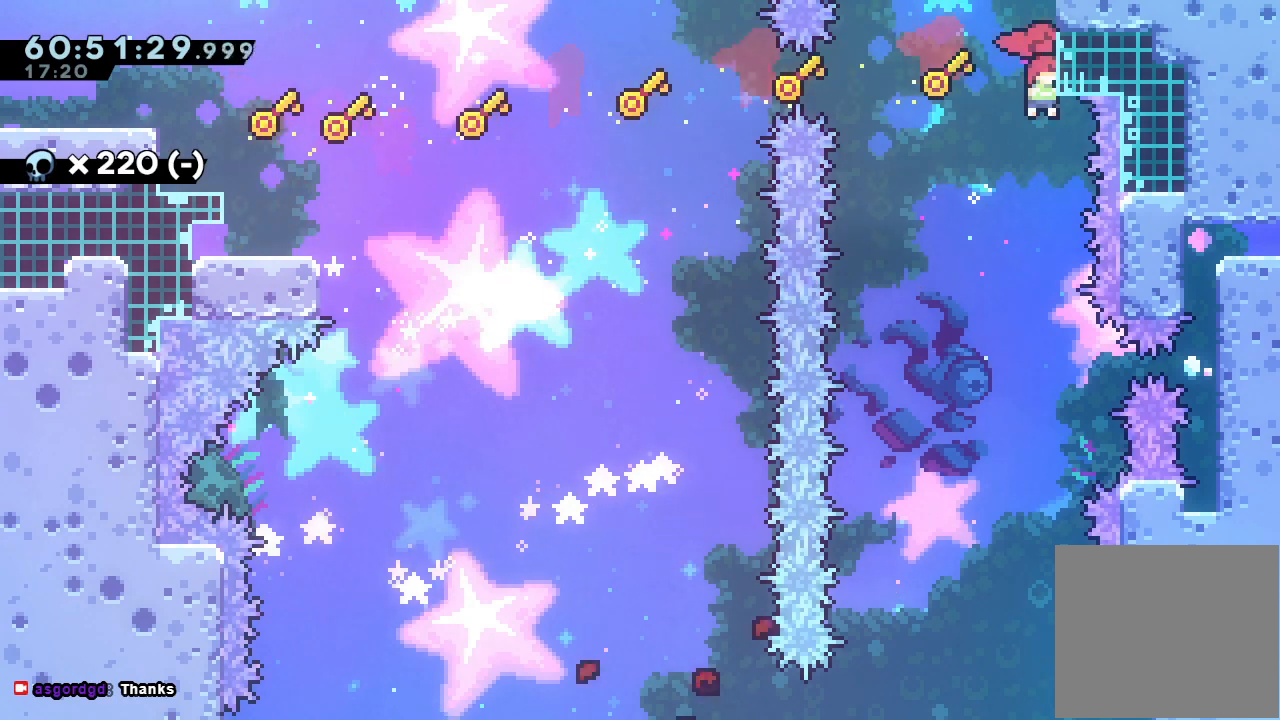
{"keys": ["right", "w"], "events": [[400, "right", "down"], [467, "w", "down"]]}
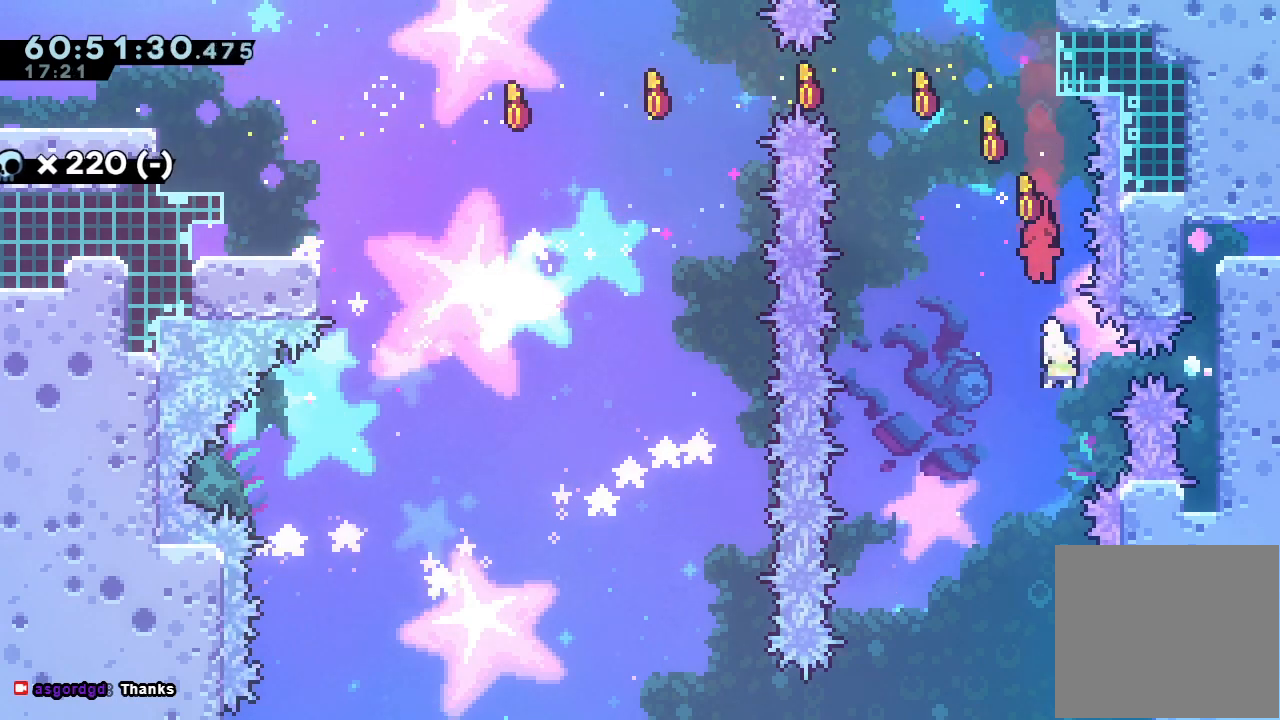
{"keys": ["a", "d", "right"], "events": [[133, "w", "up"], [167, "a", "down"], [433, "d", "down"]]}
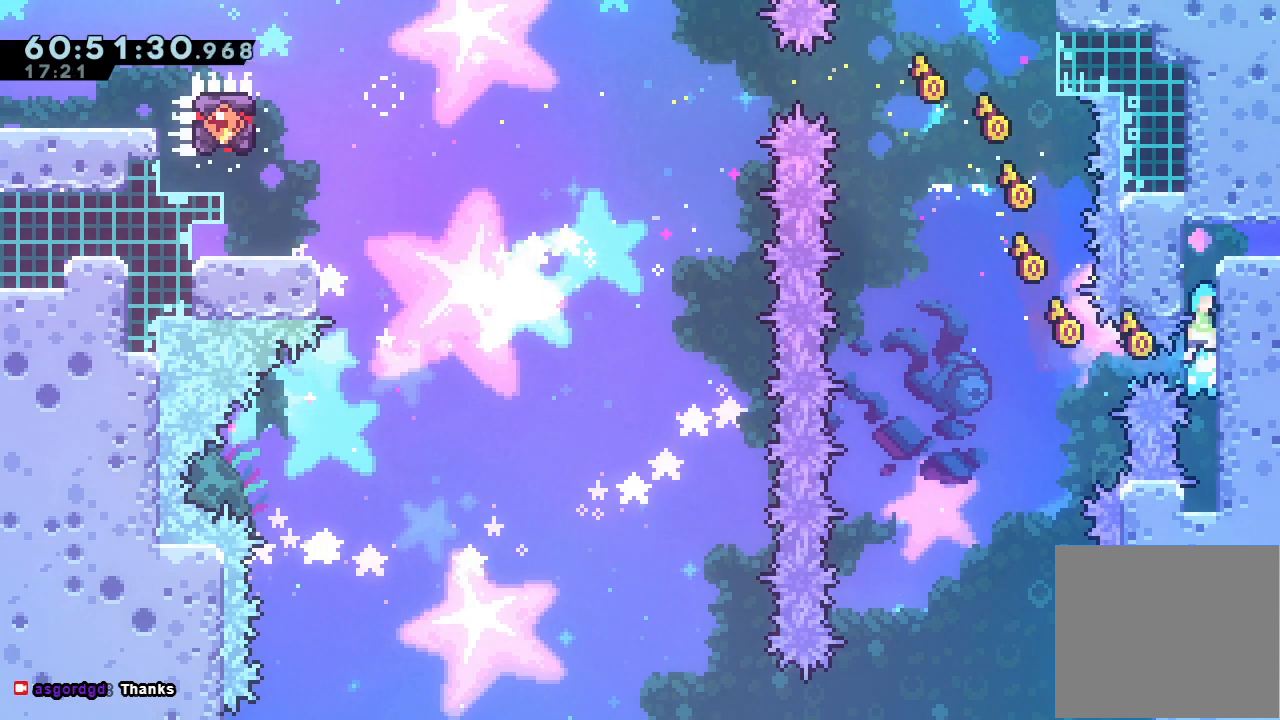
{"keys": ["a", "d", "right"], "events": [[133, "d", "up"], [167, "d", "down"]]}